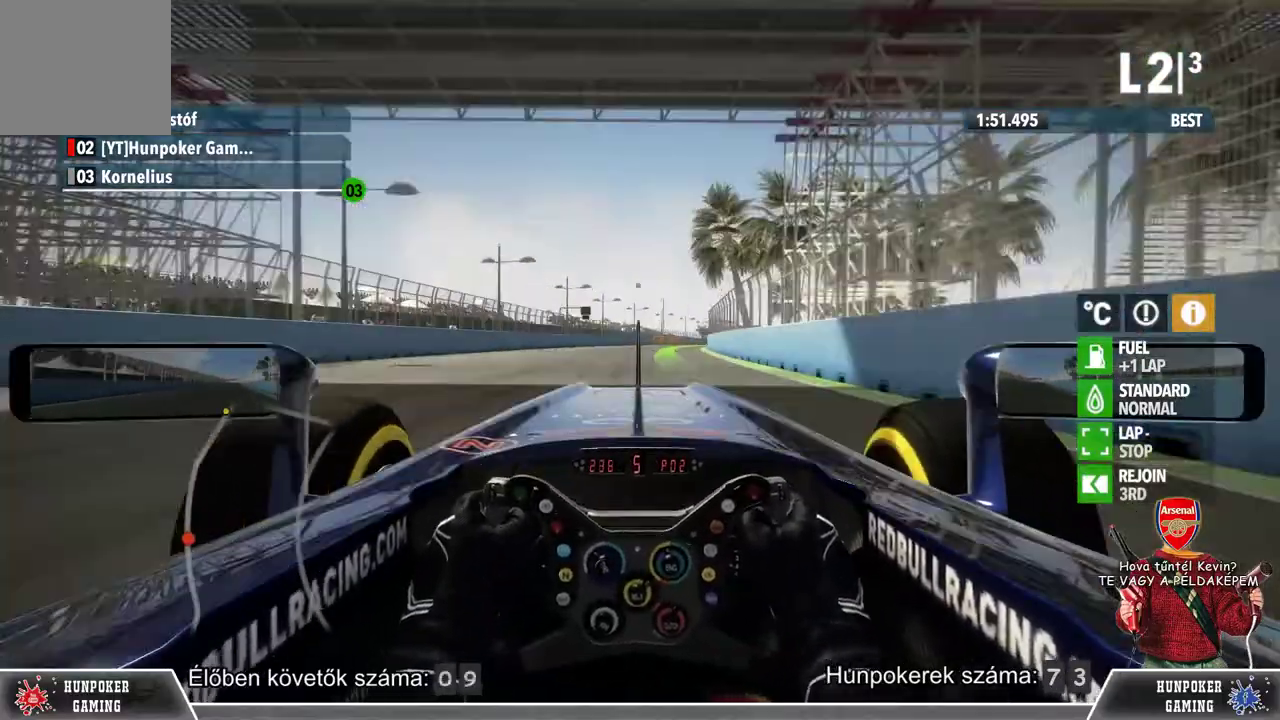
Gameplay with a controller (Xbox layout); each line is a JSON object with the inputs held at the frame after it. "events" lists button and stick changes between this image and that frame as [ms after this image, input, new state], when the widget could be followed in between.
{"buttons": ["R2"], "left_stick": "center", "right_stick": "center", "events": [[167, "left_stick", "right"], [300, "left_stick", "center"]]}
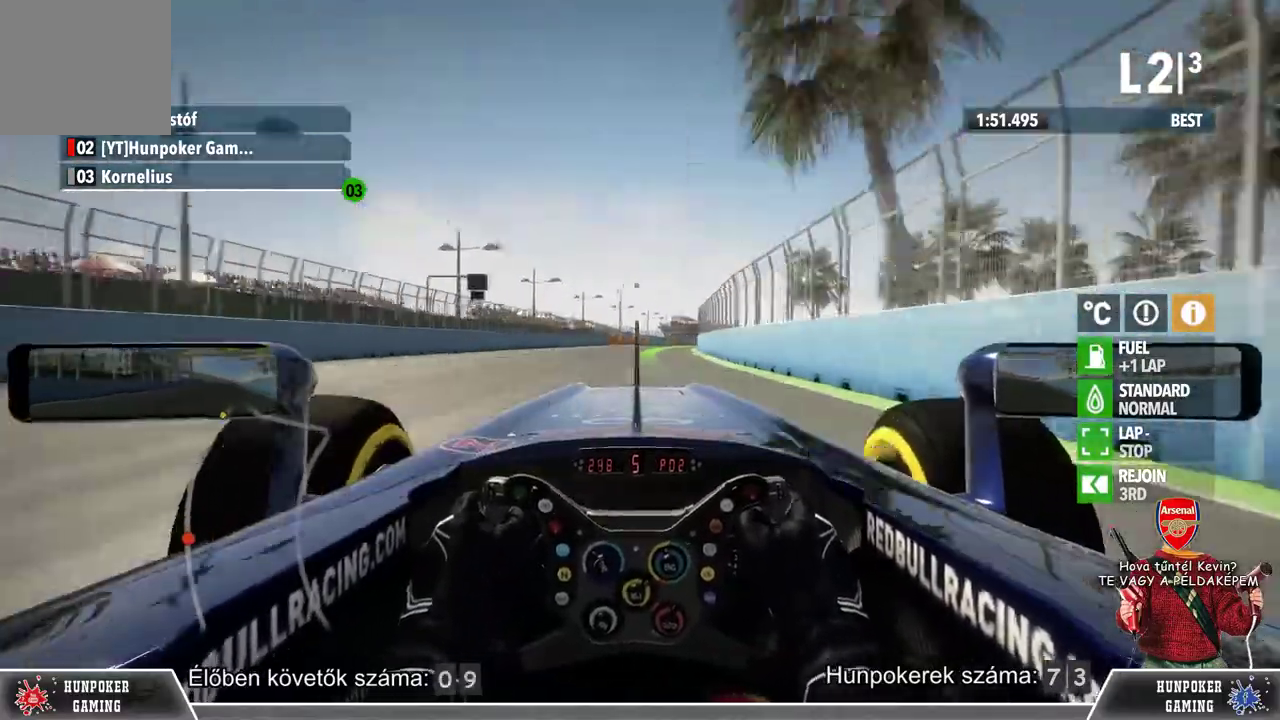
{"buttons": ["R2"], "left_stick": "center", "right_stick": "center", "events": []}
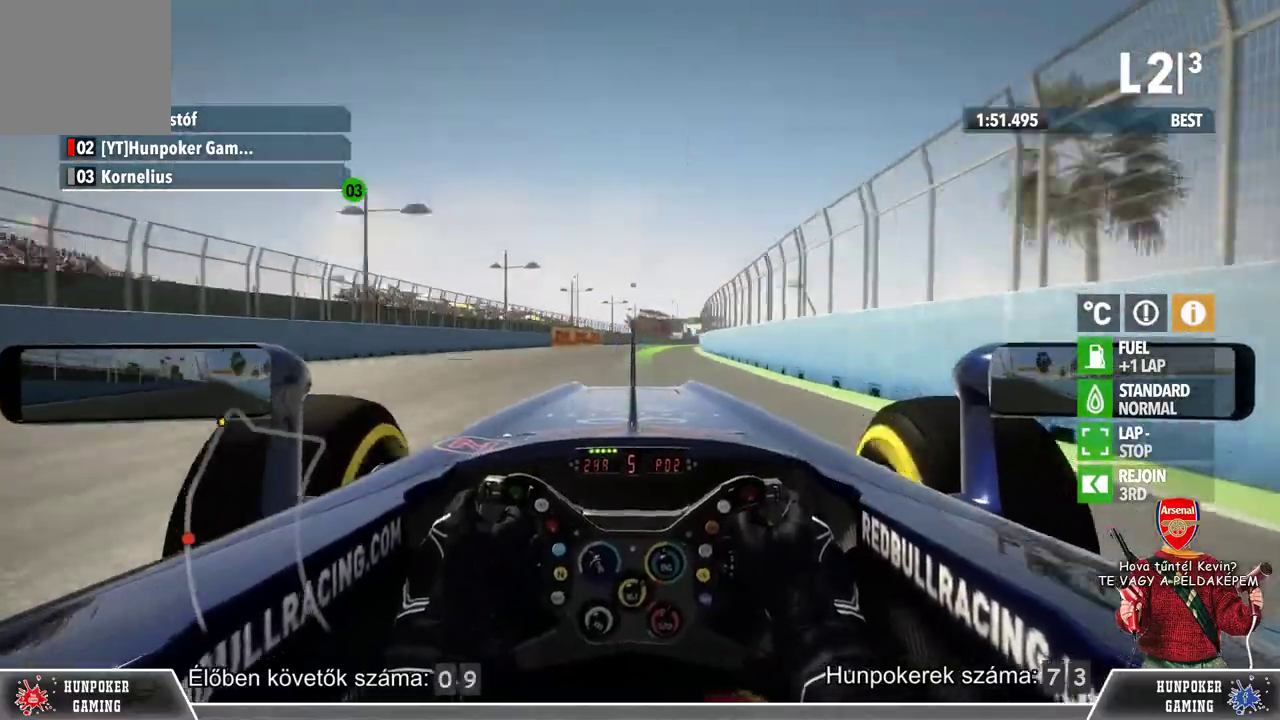
{"buttons": ["R2"], "left_stick": "center", "right_stick": "center", "events": []}
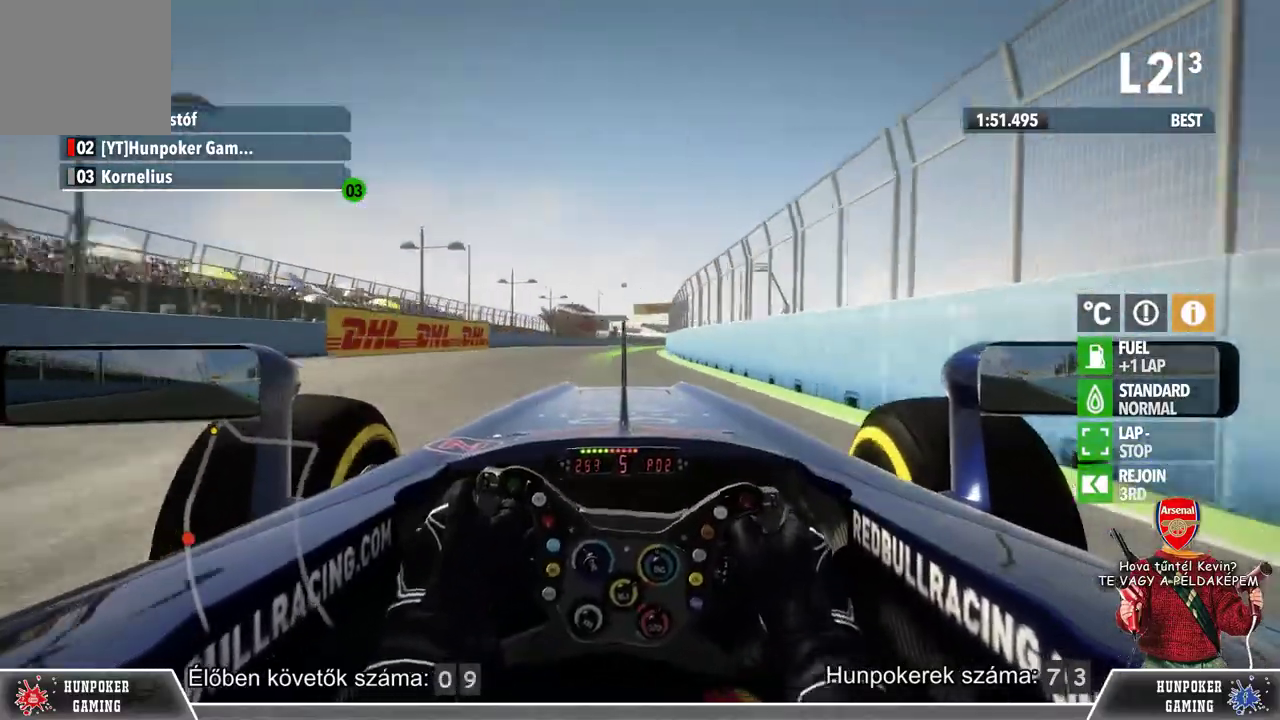
{"buttons": ["R2"], "left_stick": "center", "right_stick": "center", "events": []}
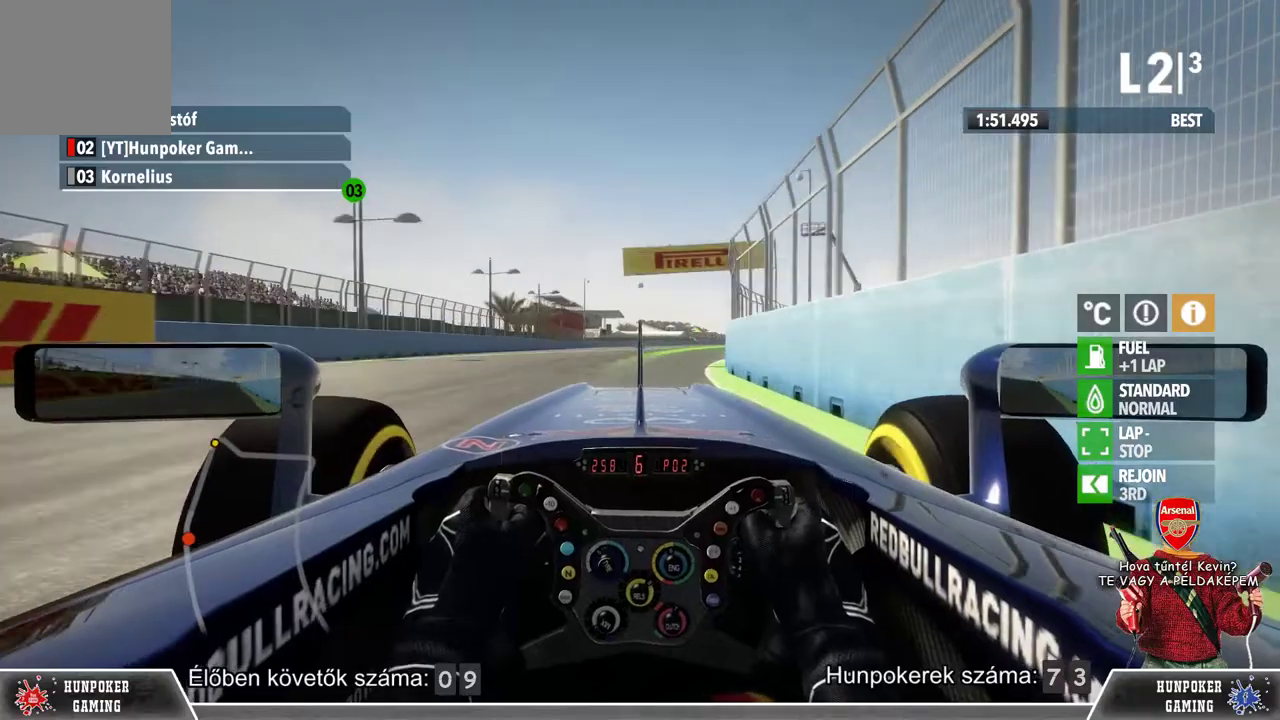
{"buttons": ["R2"], "left_stick": "right", "right_stick": "center", "events": [[100, "left_stick", "right"]]}
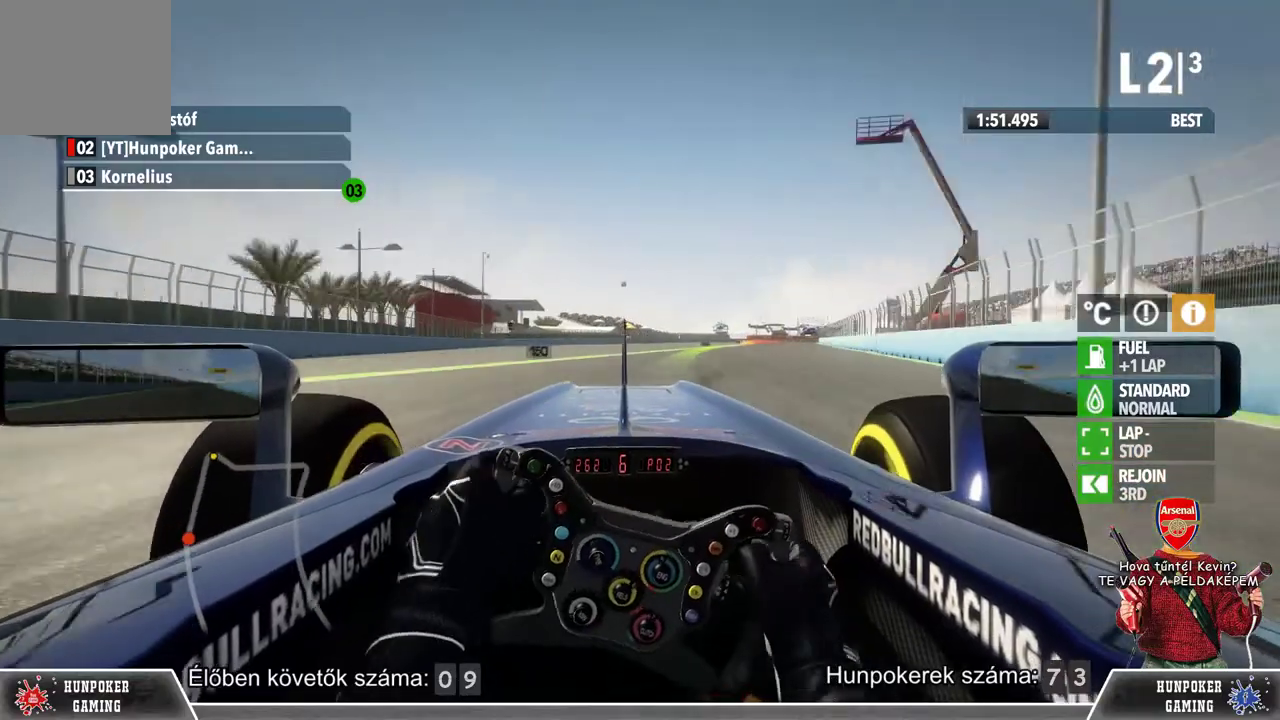
{"buttons": ["R2"], "left_stick": "right", "right_stick": "center", "events": [[233, "left_stick", "center"], [500, "left_stick", "right"]]}
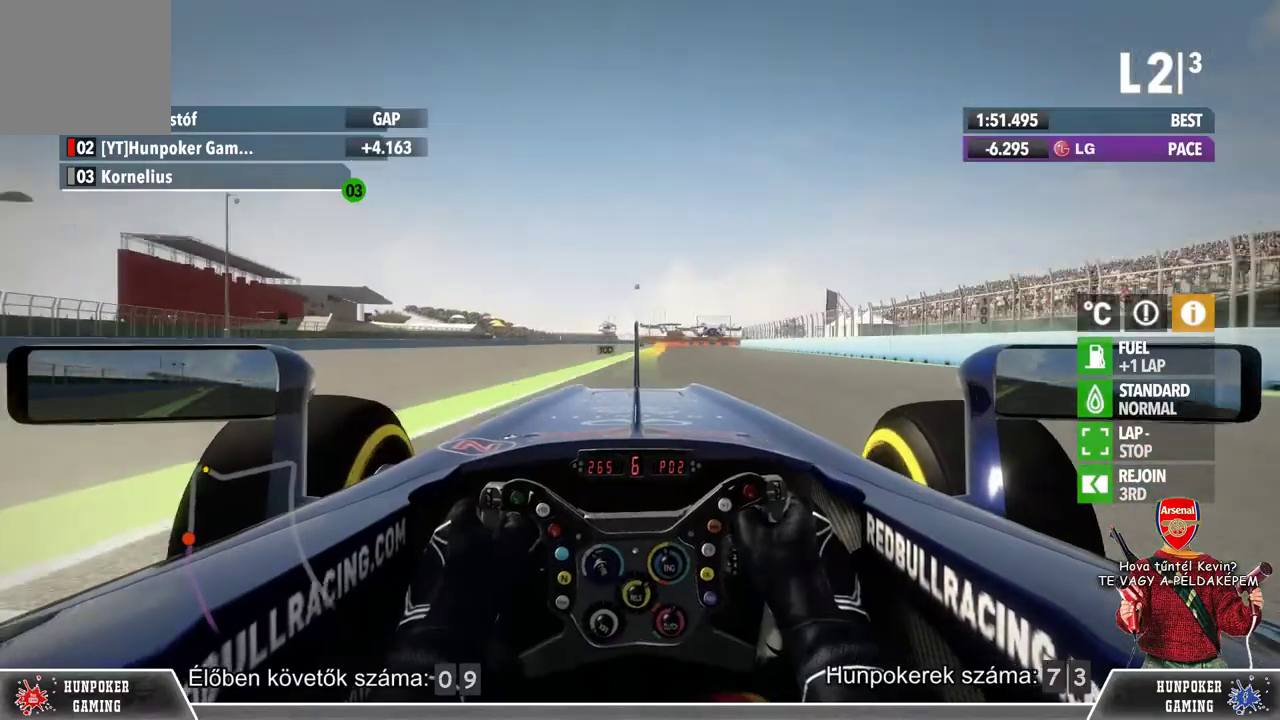
{"buttons": ["L2"], "left_stick": "center", "right_stick": "center", "events": [[200, "left_stick", "center"], [367, "L2", "down"], [367, "R2", "up"]]}
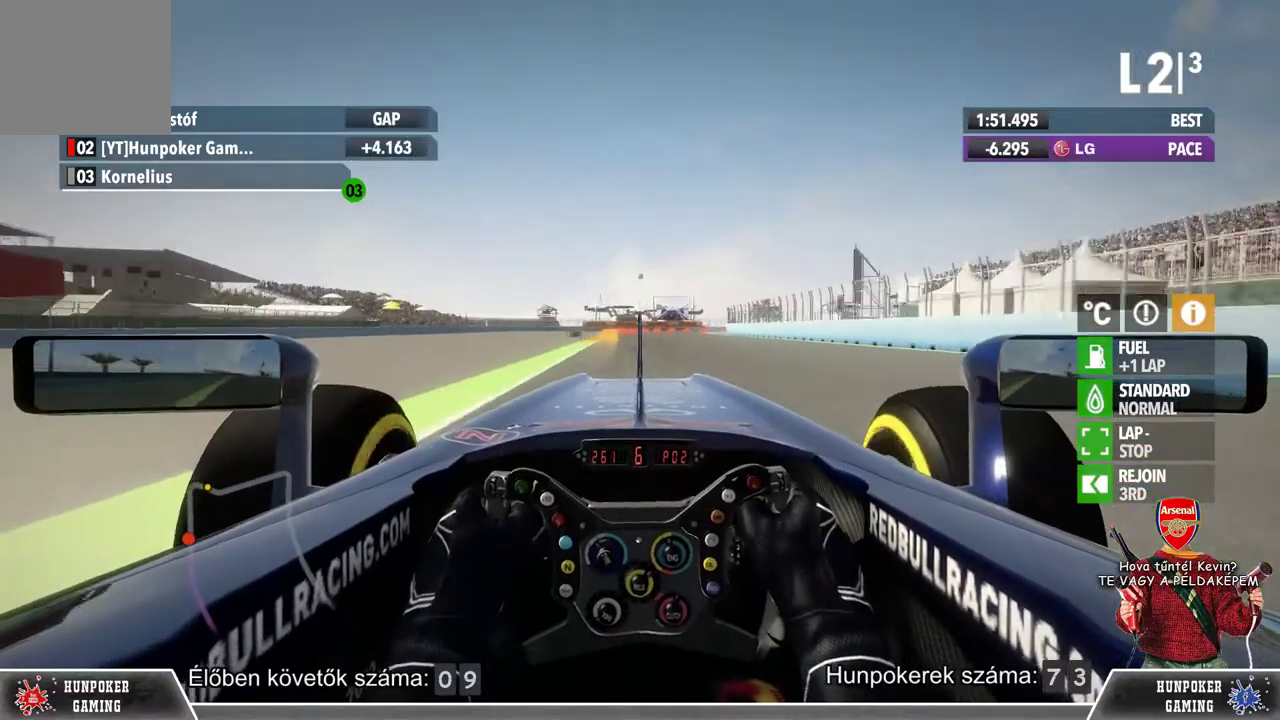
{"buttons": ["L2"], "left_stick": "center", "right_stick": "center", "events": [[233, "left_stick", "left"], [367, "left_stick", "center"]]}
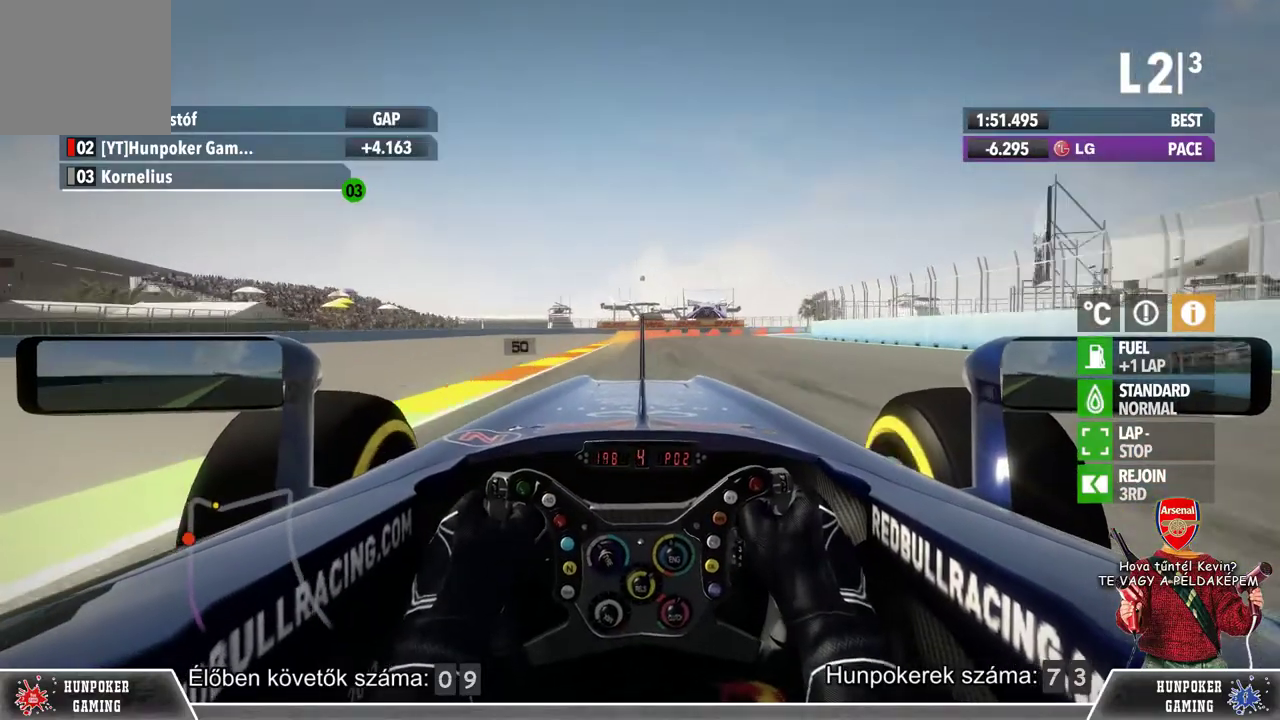
{"buttons": ["L2"], "left_stick": "center", "right_stick": "center", "events": [[233, "L2", "up"], [300, "L2", "down"]]}
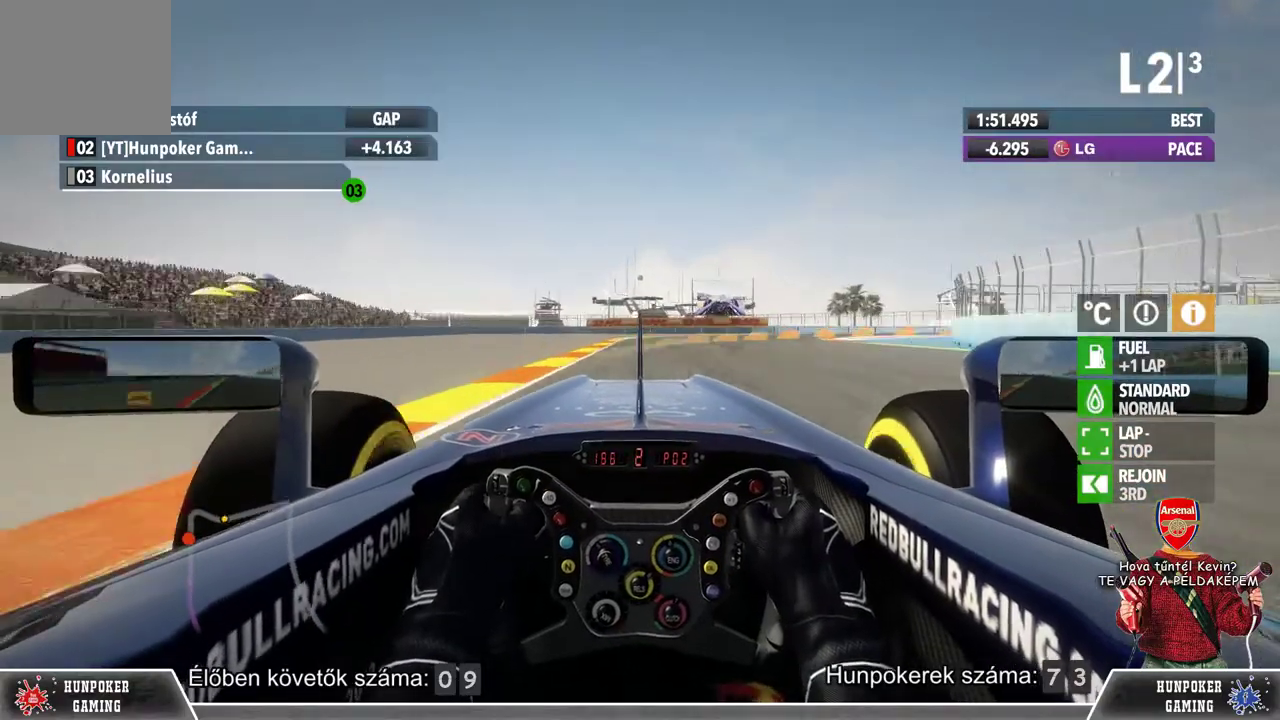
{"buttons": ["L2"], "left_stick": "right", "right_stick": "center", "events": [[400, "left_stick", "right"]]}
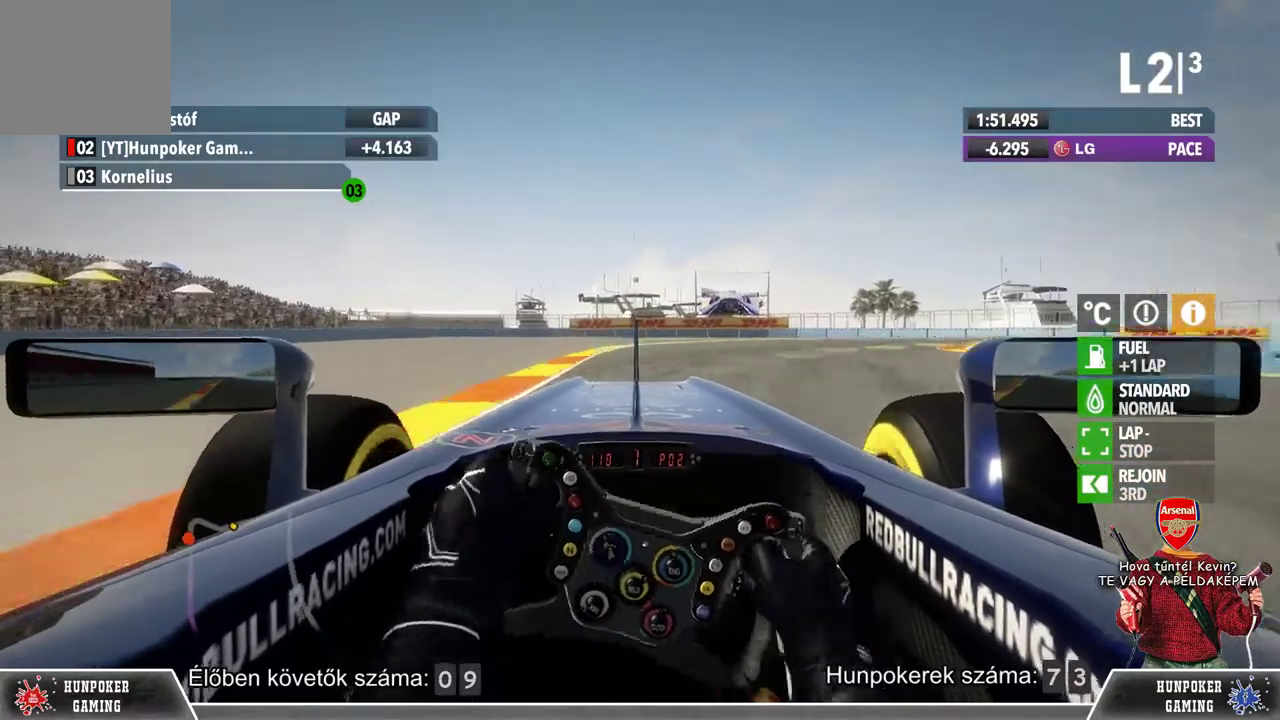
{"buttons": ["L2"], "left_stick": "right", "right_stick": "center", "events": [[167, "L2", "up"], [333, "L2", "down"]]}
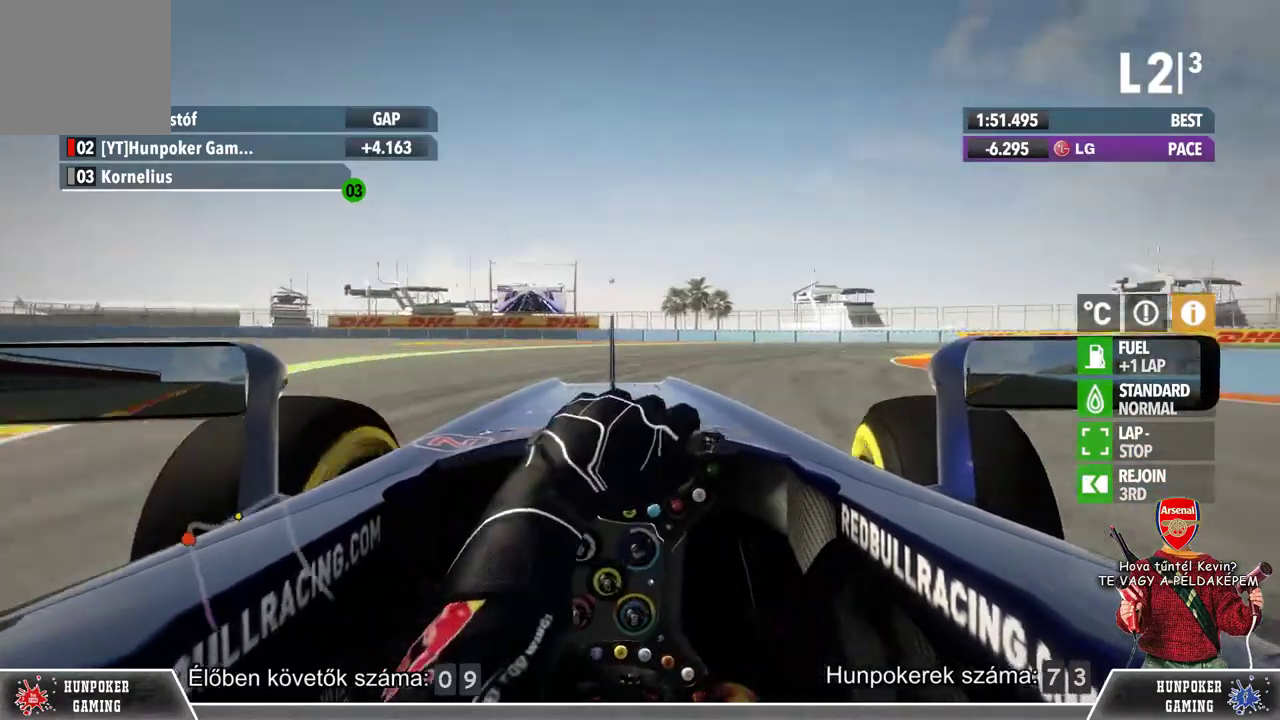
{"buttons": ["R2"], "left_stick": "right", "right_stick": "center", "events": [[67, "L2", "up"], [400, "R2", "down"]]}
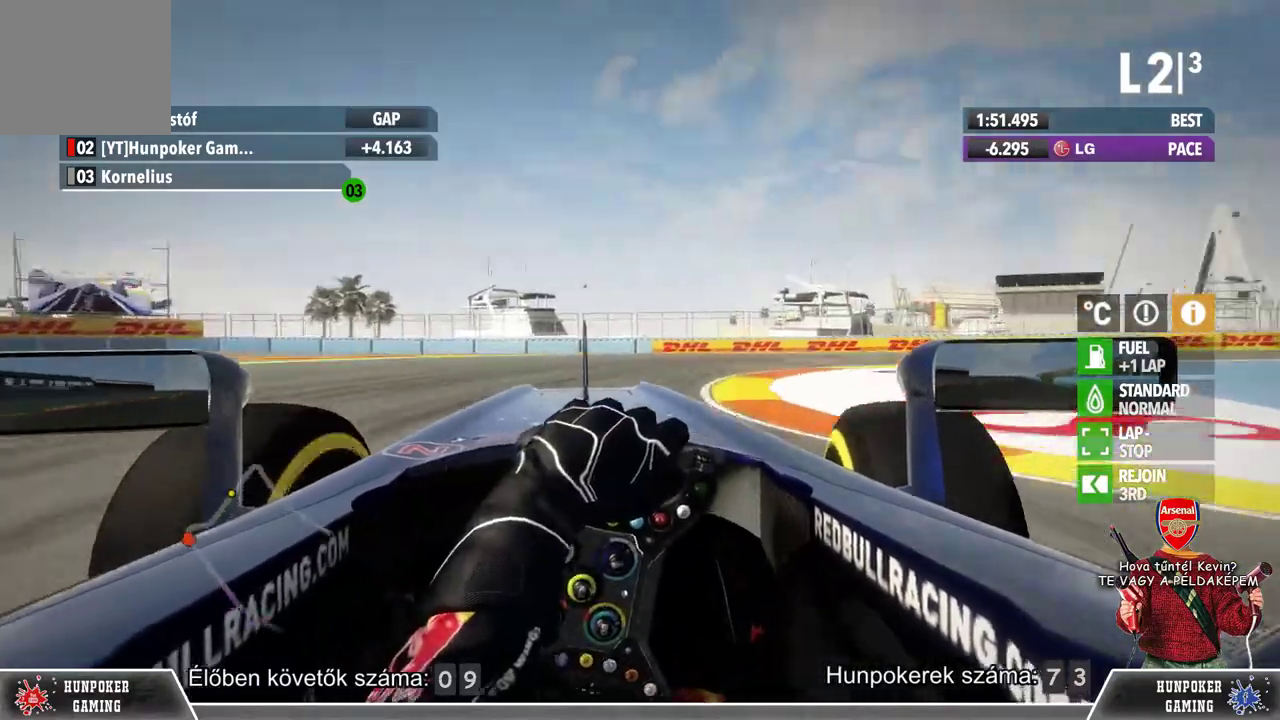
{"buttons": ["R2"], "left_stick": "right", "right_stick": "center", "events": []}
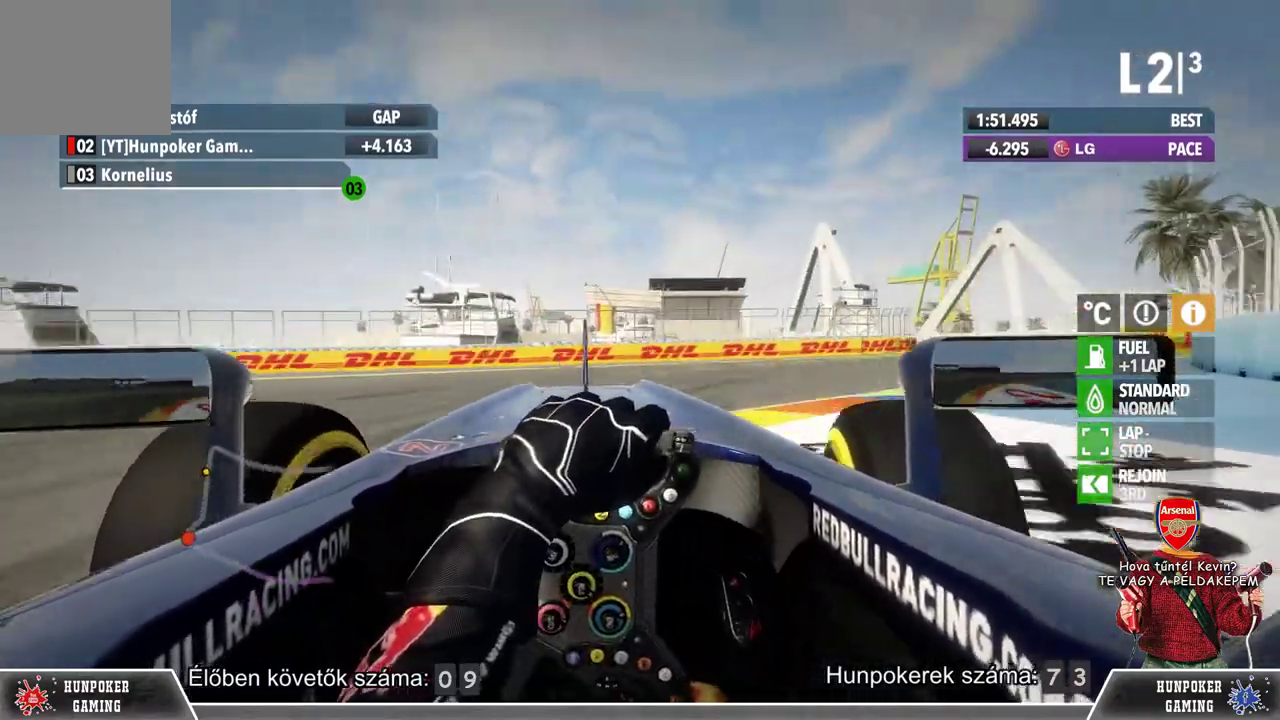
{"buttons": ["R2"], "left_stick": "right", "right_stick": "center", "events": [[33, "R2", "up"], [467, "R2", "down"]]}
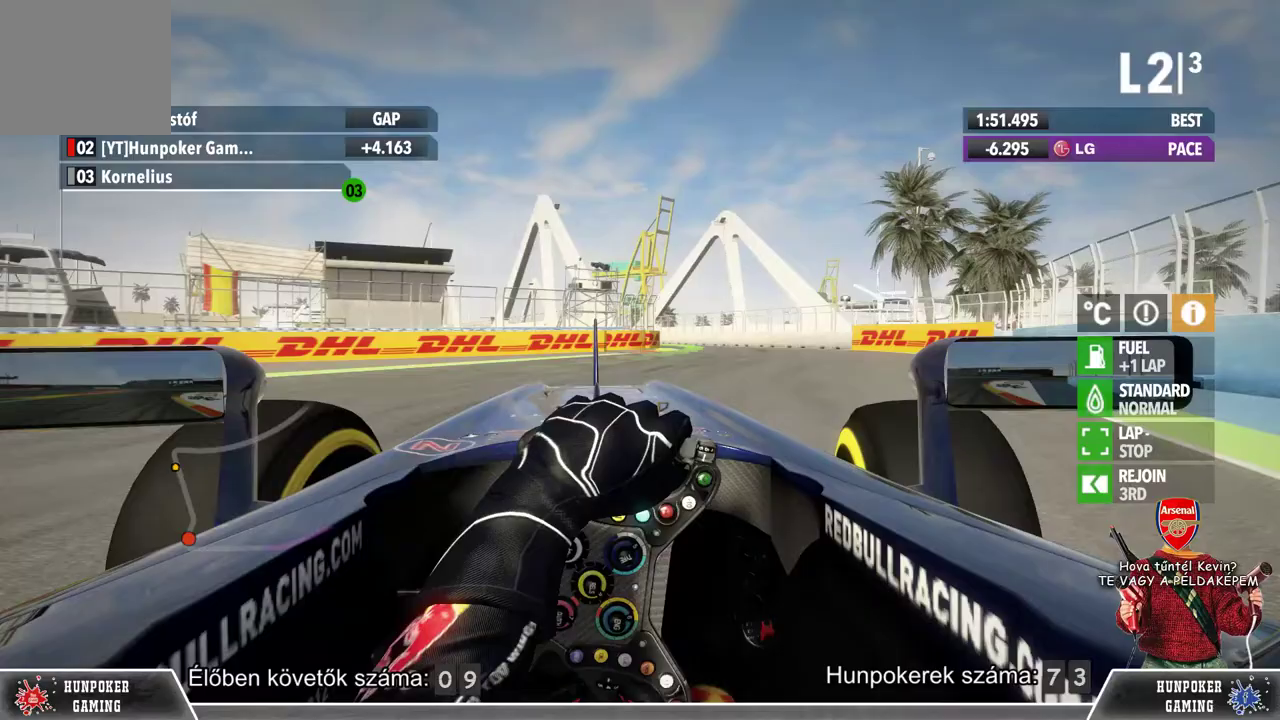
{"buttons": ["R2"], "left_stick": "center", "right_stick": "center", "events": [[167, "left_stick", "center"]]}
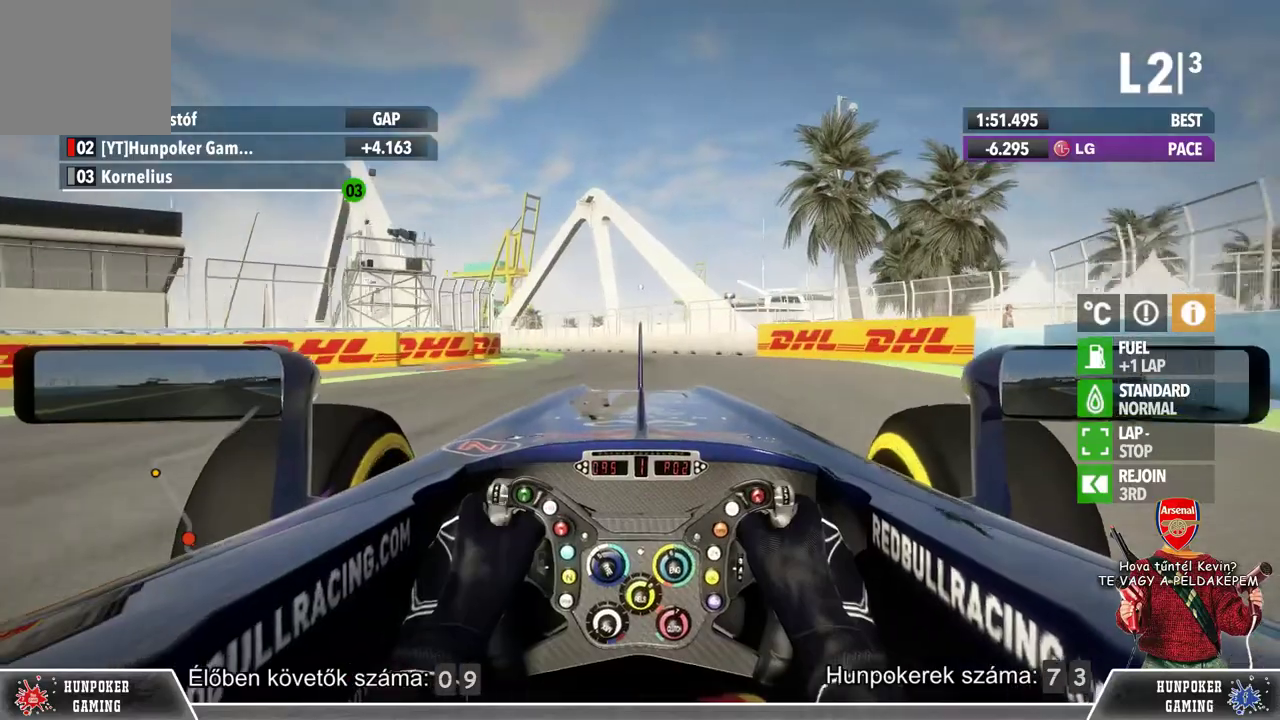
{"buttons": ["R2"], "left_stick": "center", "right_stick": "center", "events": []}
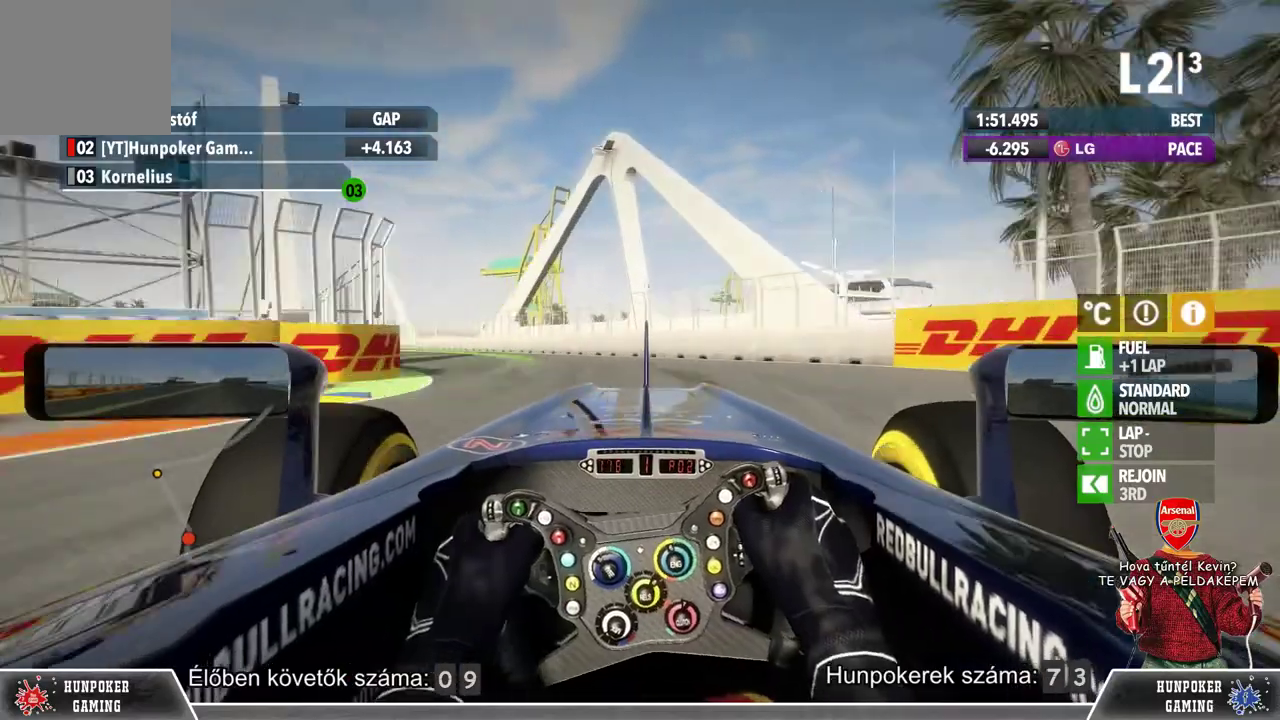
{"buttons": ["R2"], "left_stick": "left", "right_stick": "center", "events": [[267, "left_stick", "left"]]}
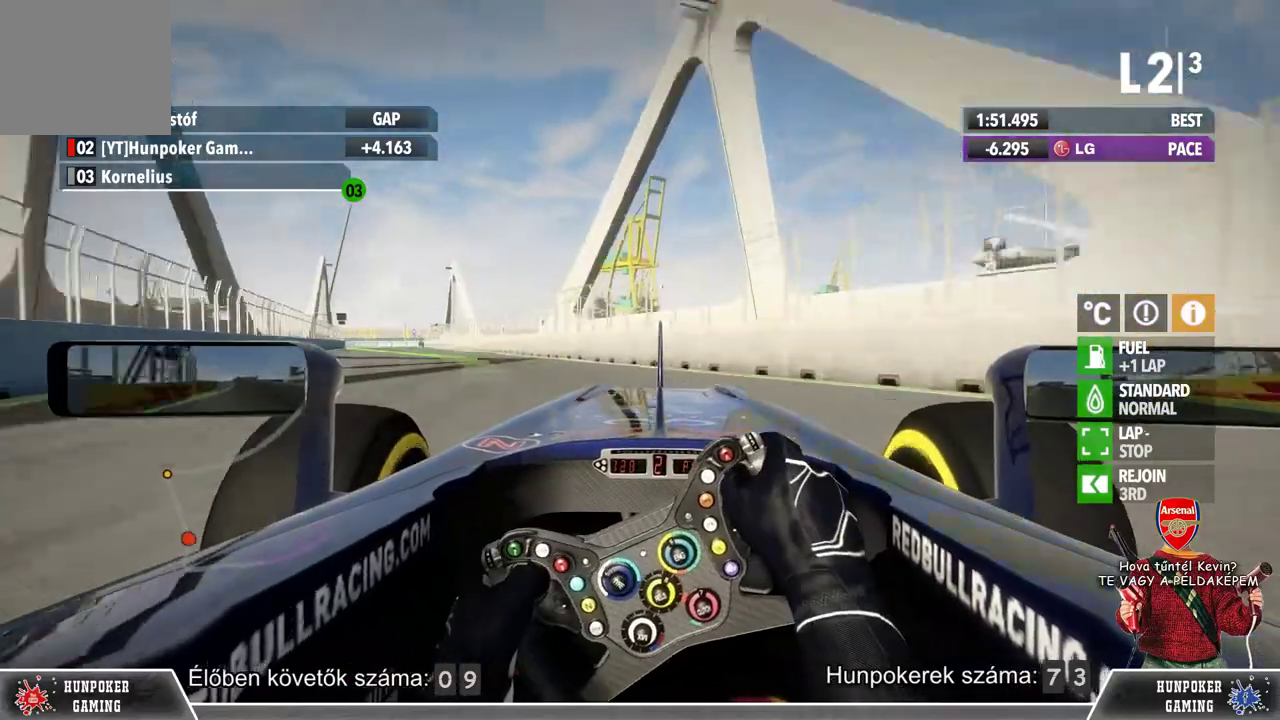
{"buttons": ["R2"], "left_stick": "left", "right_stick": "center", "events": []}
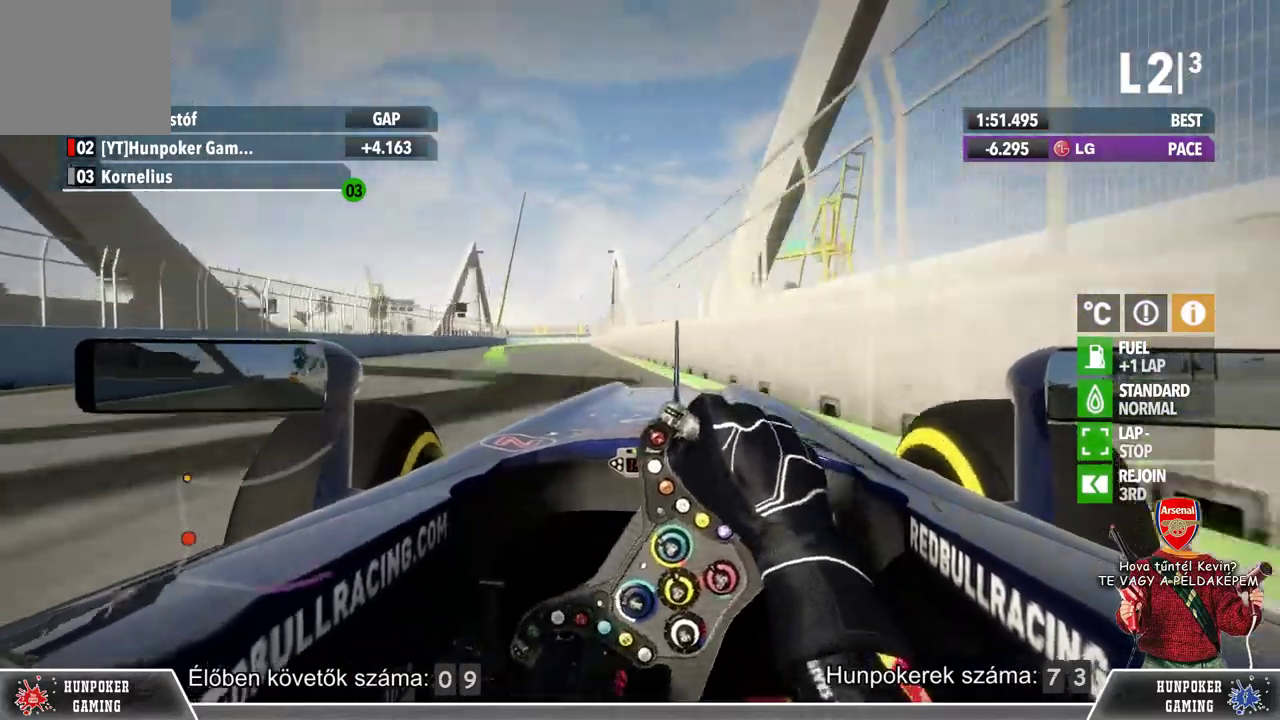
{"buttons": ["R2"], "left_stick": "left", "right_stick": "center", "events": [[233, "left_stick", "center"], [467, "left_stick", "left"]]}
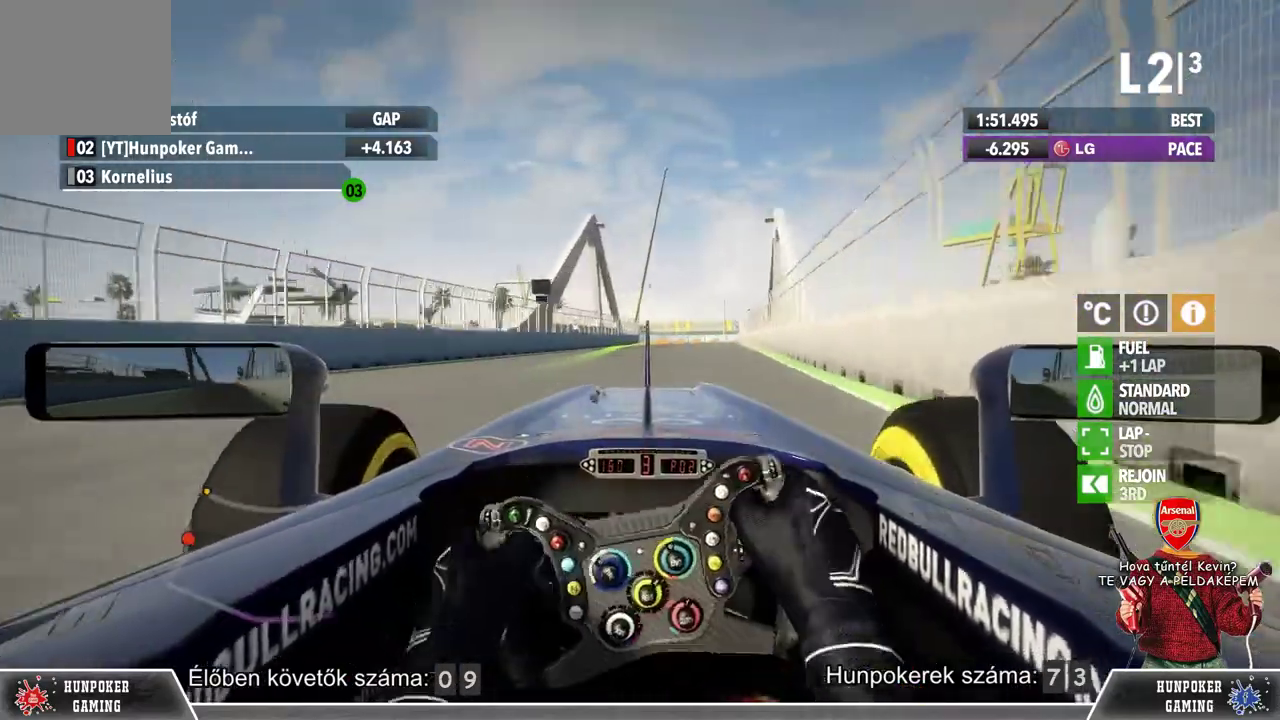
{"buttons": ["R2"], "left_stick": "center", "right_stick": "center", "events": [[67, "left_stick", "center"]]}
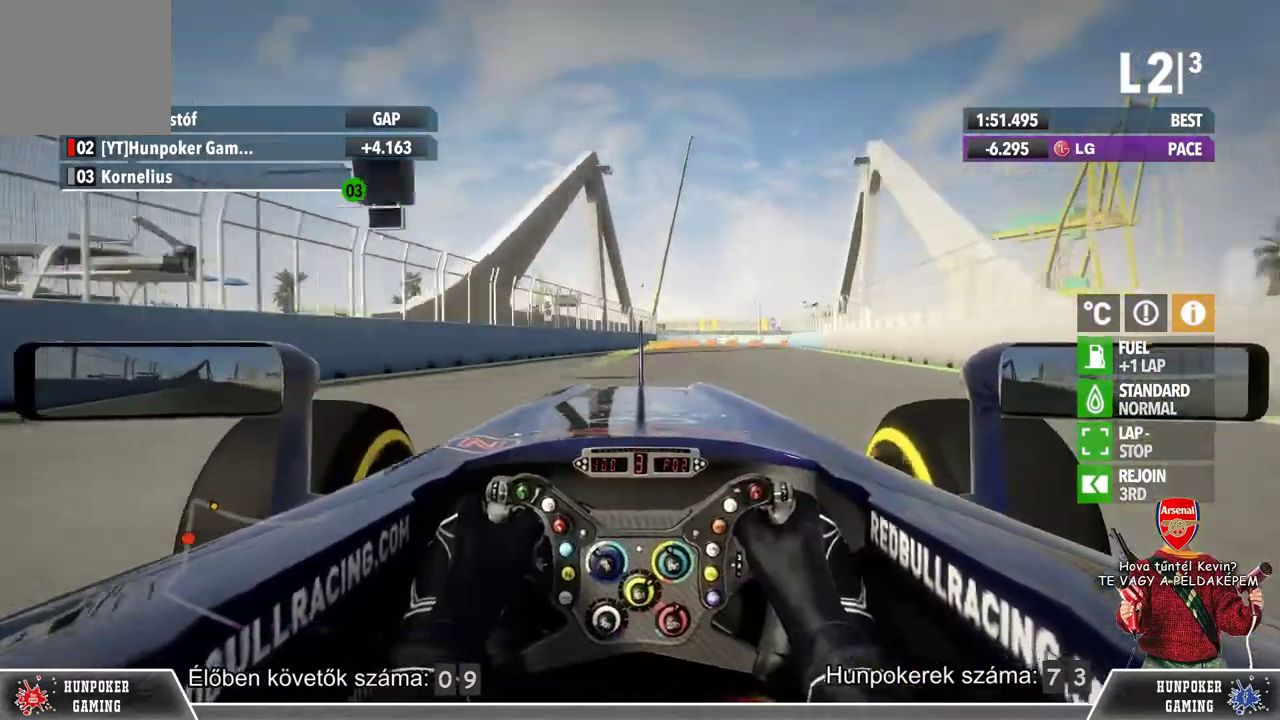
{"buttons": ["L2", "R2"], "left_stick": "right", "right_stick": "center", "events": [[500, "L2", "down"], [500, "left_stick", "right"]]}
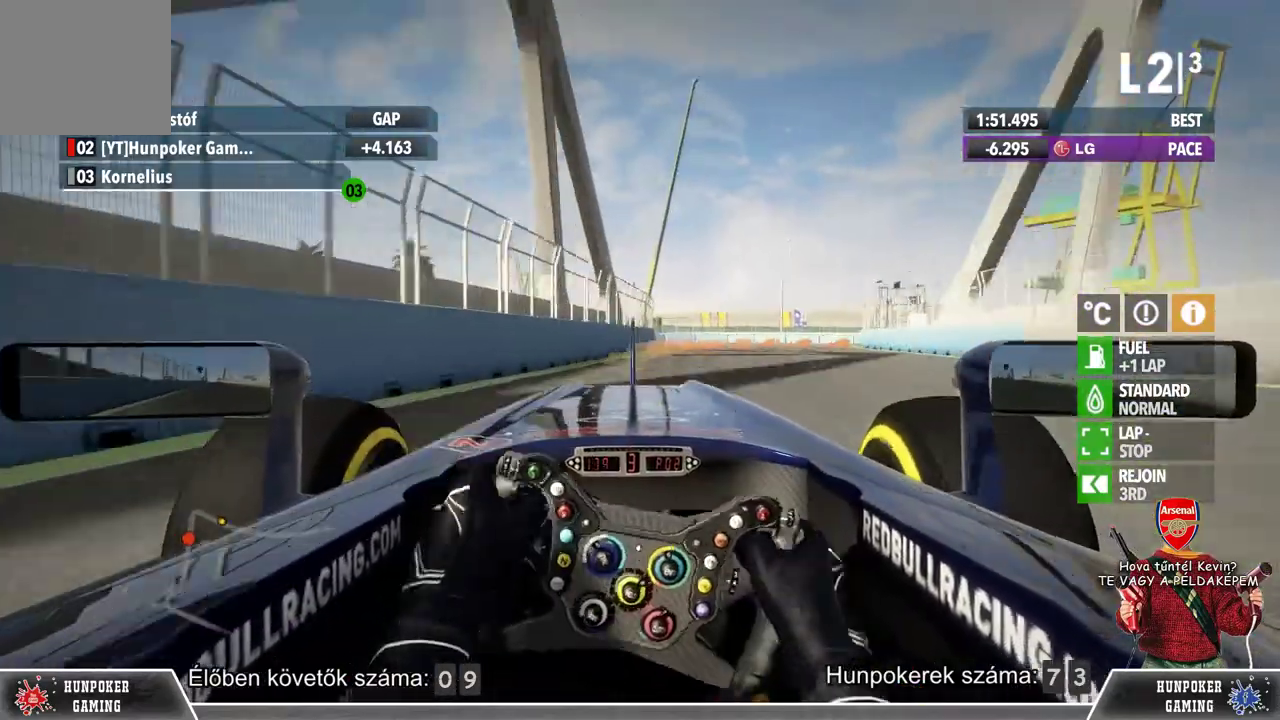
{"buttons": ["L2"], "left_stick": "right", "right_stick": "center", "events": [[33, "R2", "up"], [100, "left_stick", "center"], [467, "left_stick", "right"]]}
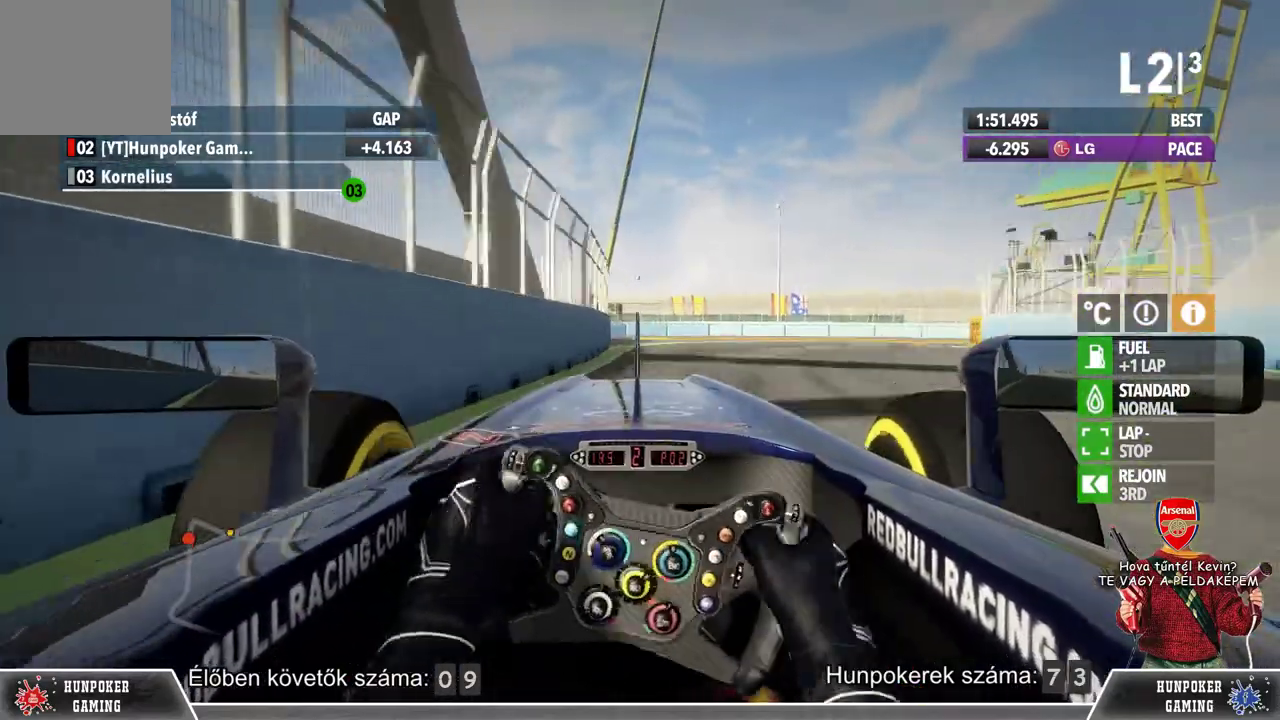
{"buttons": ["L2"], "left_stick": "right", "right_stick": "center", "events": []}
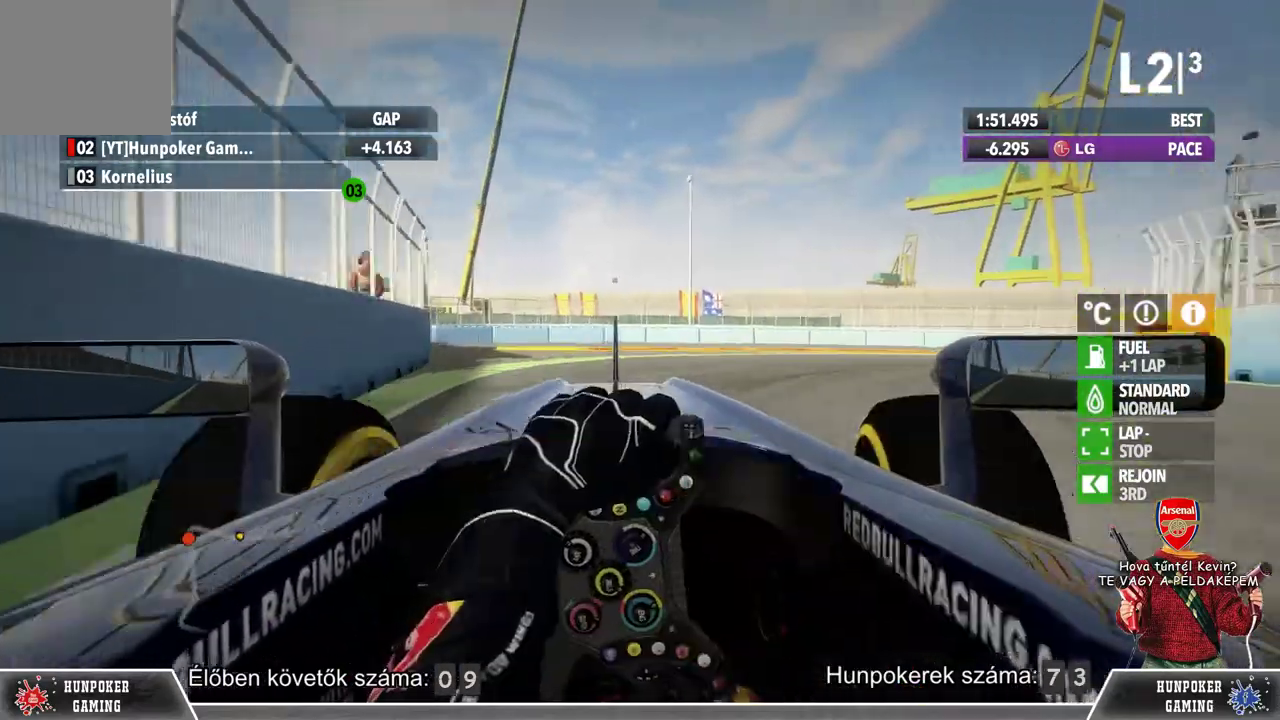
{"buttons": [], "left_stick": "right", "right_stick": "center", "events": [[67, "L2", "up"]]}
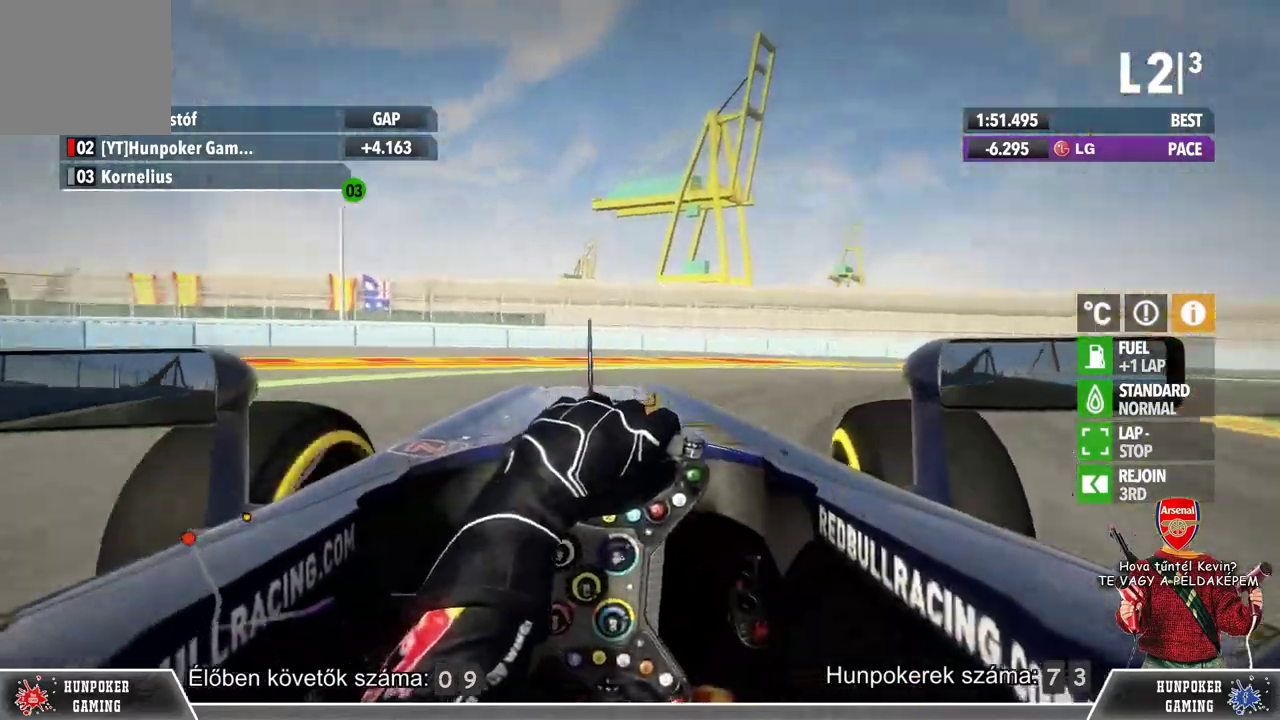
{"buttons": [], "left_stick": "right", "right_stick": "center", "events": []}
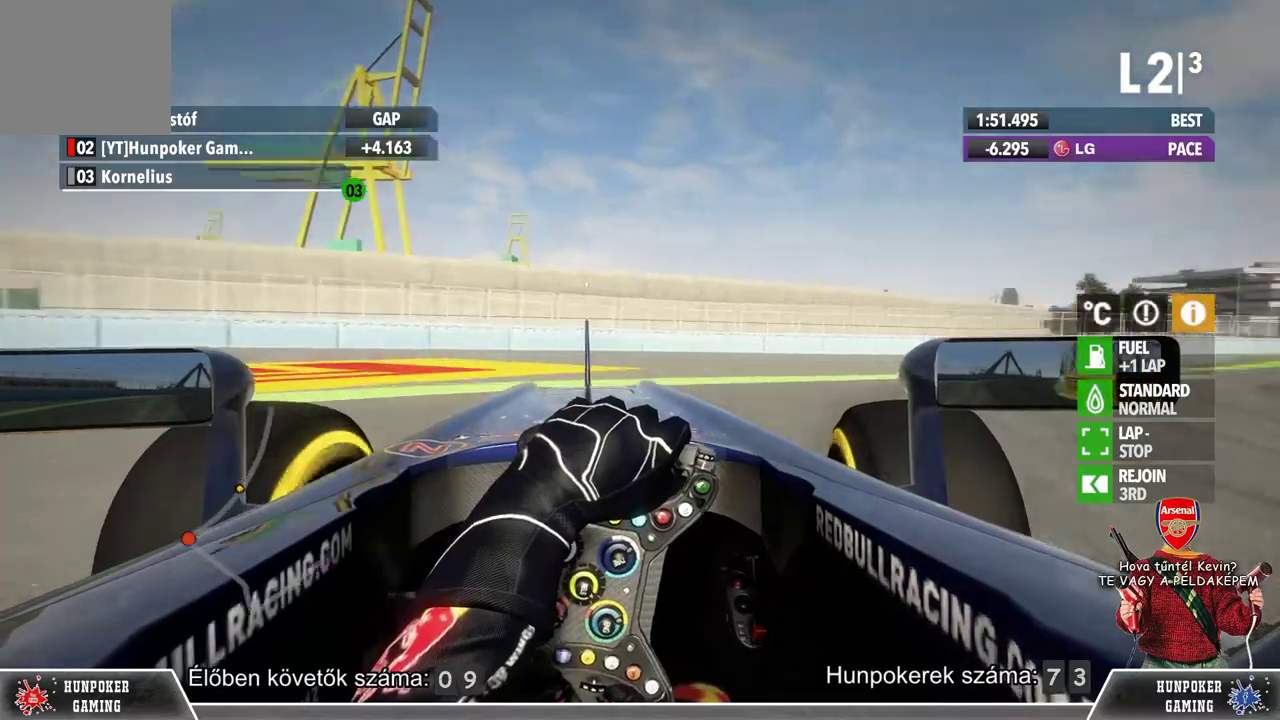
{"buttons": ["R2"], "left_stick": "right", "right_stick": "center", "events": [[467, "R2", "down"]]}
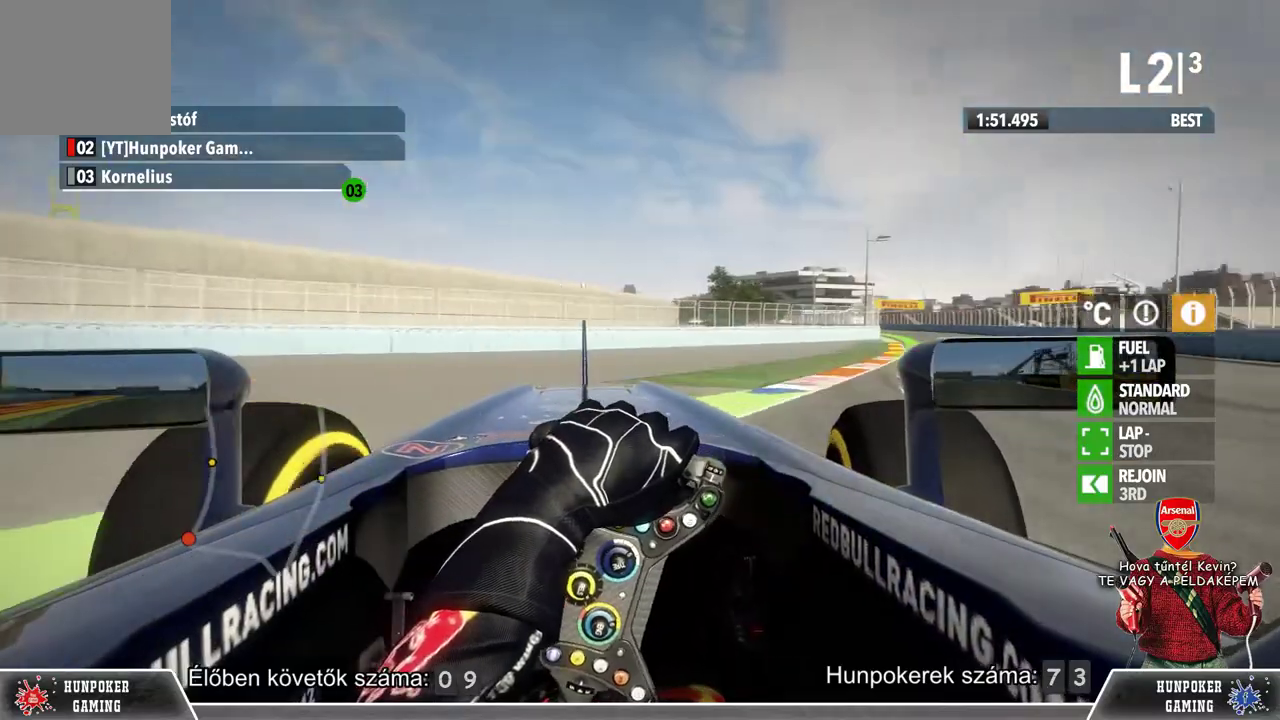
{"buttons": ["R2"], "left_stick": "center", "right_stick": "center", "events": [[500, "left_stick", "center"]]}
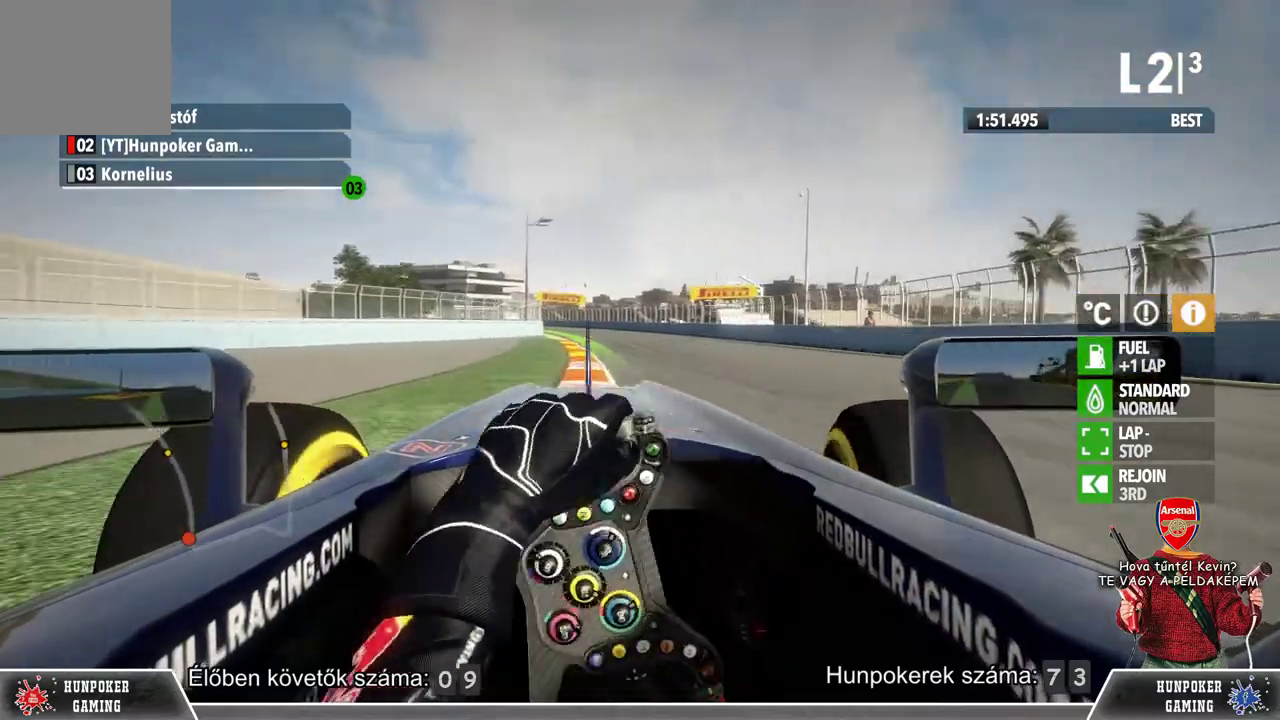
{"buttons": ["R2"], "left_stick": "left", "right_stick": "center", "events": [[333, "left_stick", "left"]]}
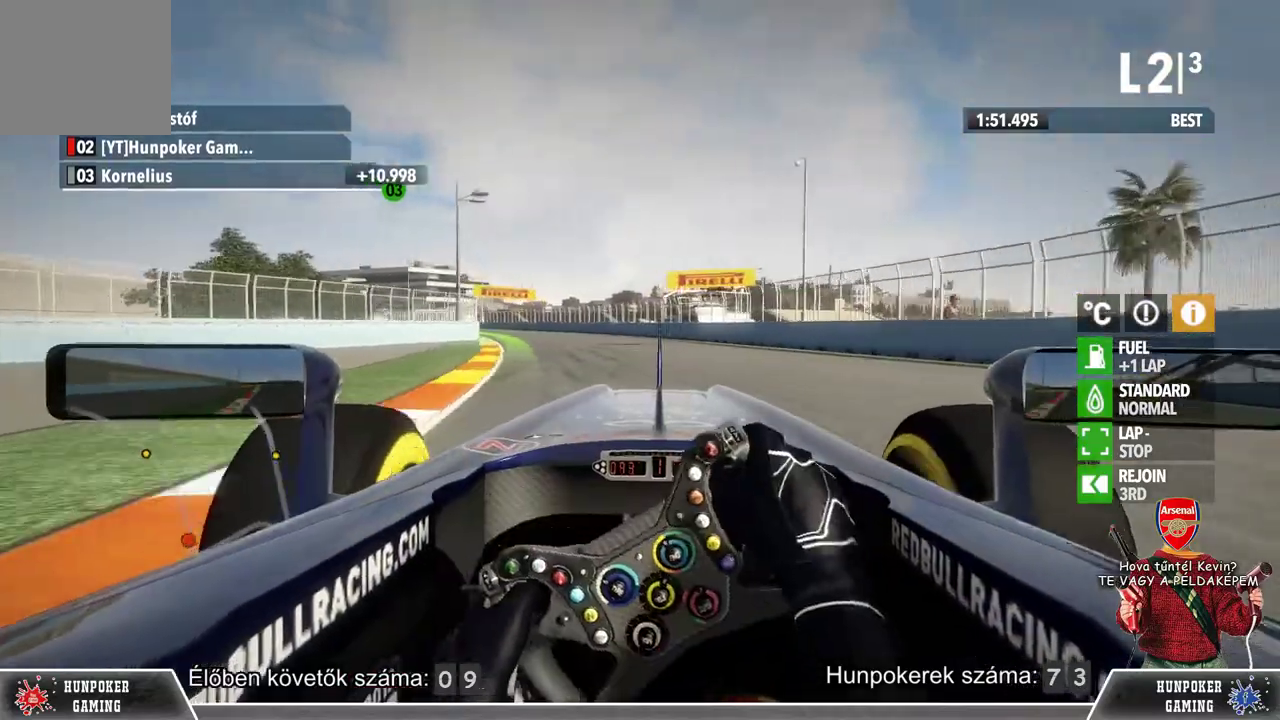
{"buttons": ["R2"], "left_stick": "center", "right_stick": "center", "events": [[167, "left_stick", "center"]]}
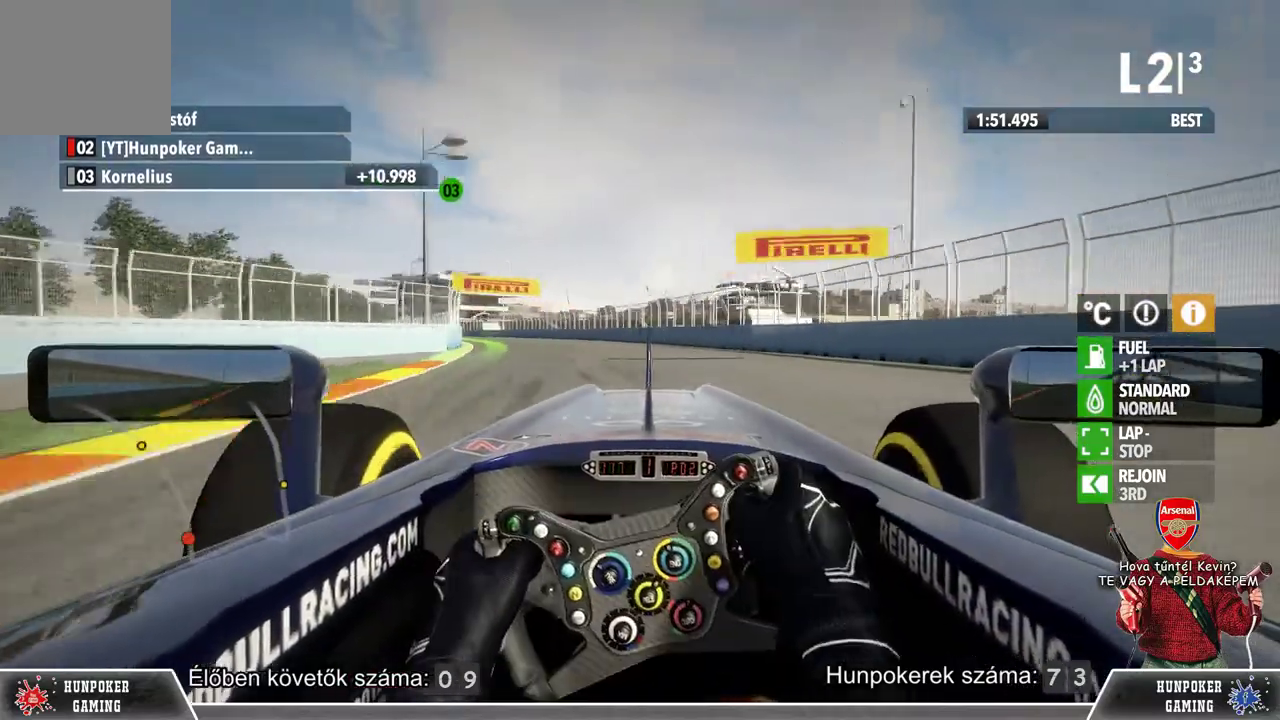
{"buttons": ["R2"], "left_stick": "left", "right_stick": "center", "events": [[433, "left_stick", "left"]]}